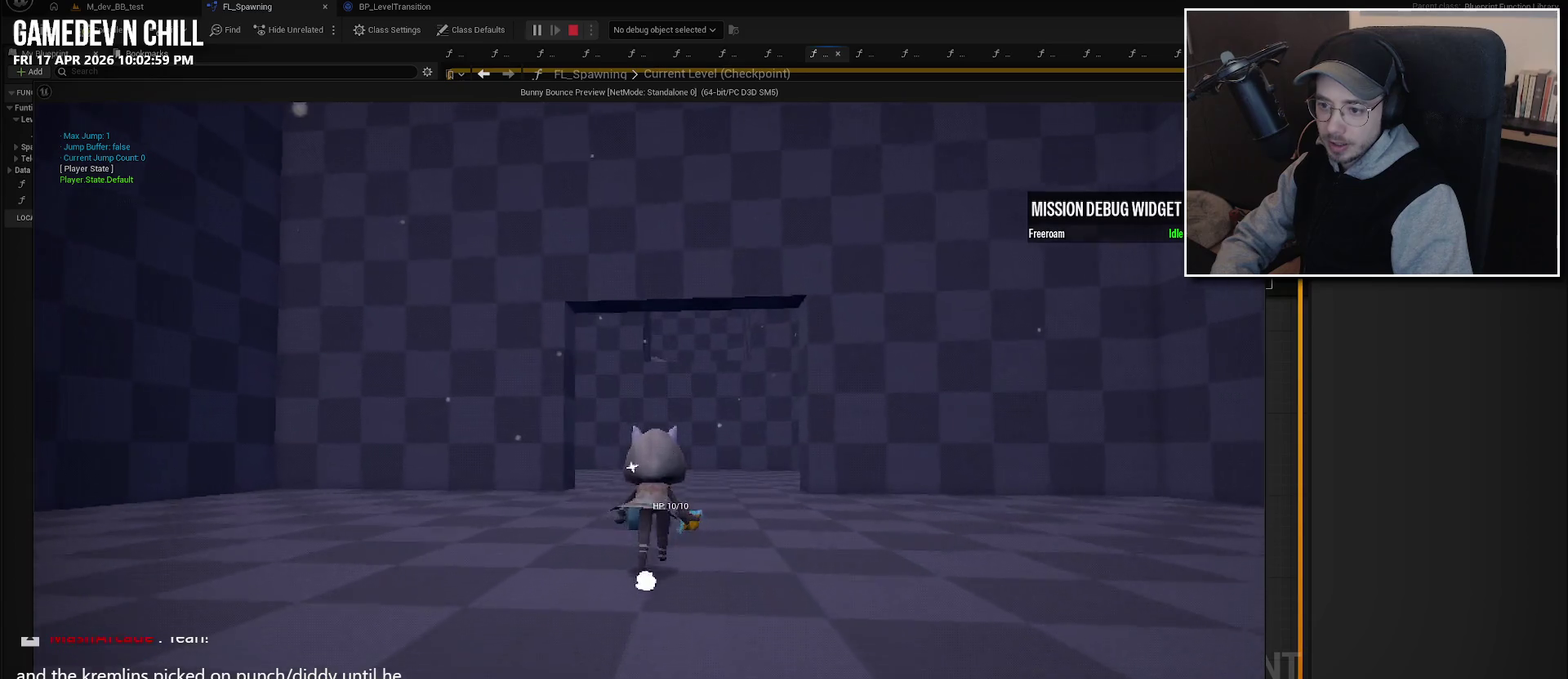
Gameplay with a controller (Xbox layout); each line is a JSON object with the inputs held at the frame after it. "events" lists button and stick changes between this image and that frame as [ms after this image, input, new state], when the widget could be followed in between.
{"buttons": [], "left_stick": "up", "right_stick": "center", "events": []}
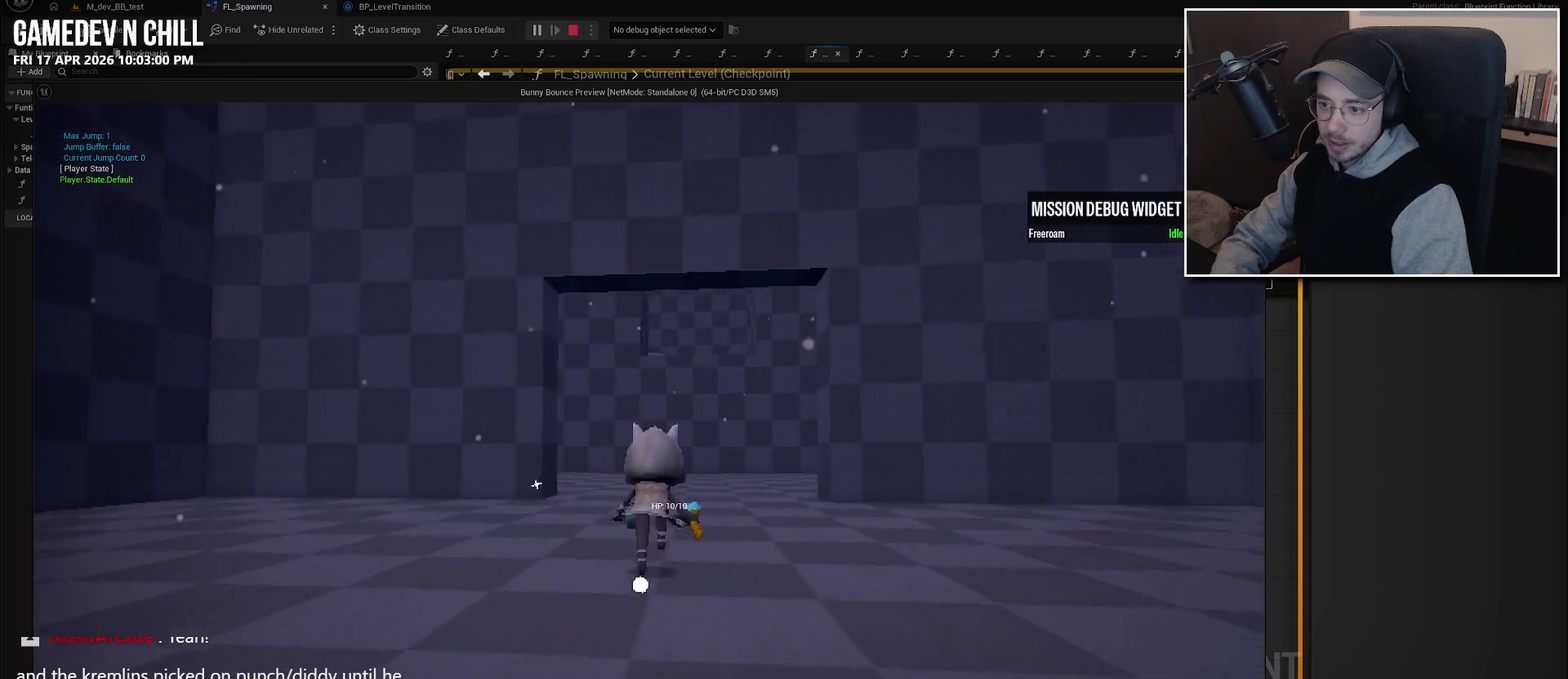
{"buttons": [], "left_stick": "up-right", "right_stick": "center", "events": [[350, "left_stick", "up-right"]]}
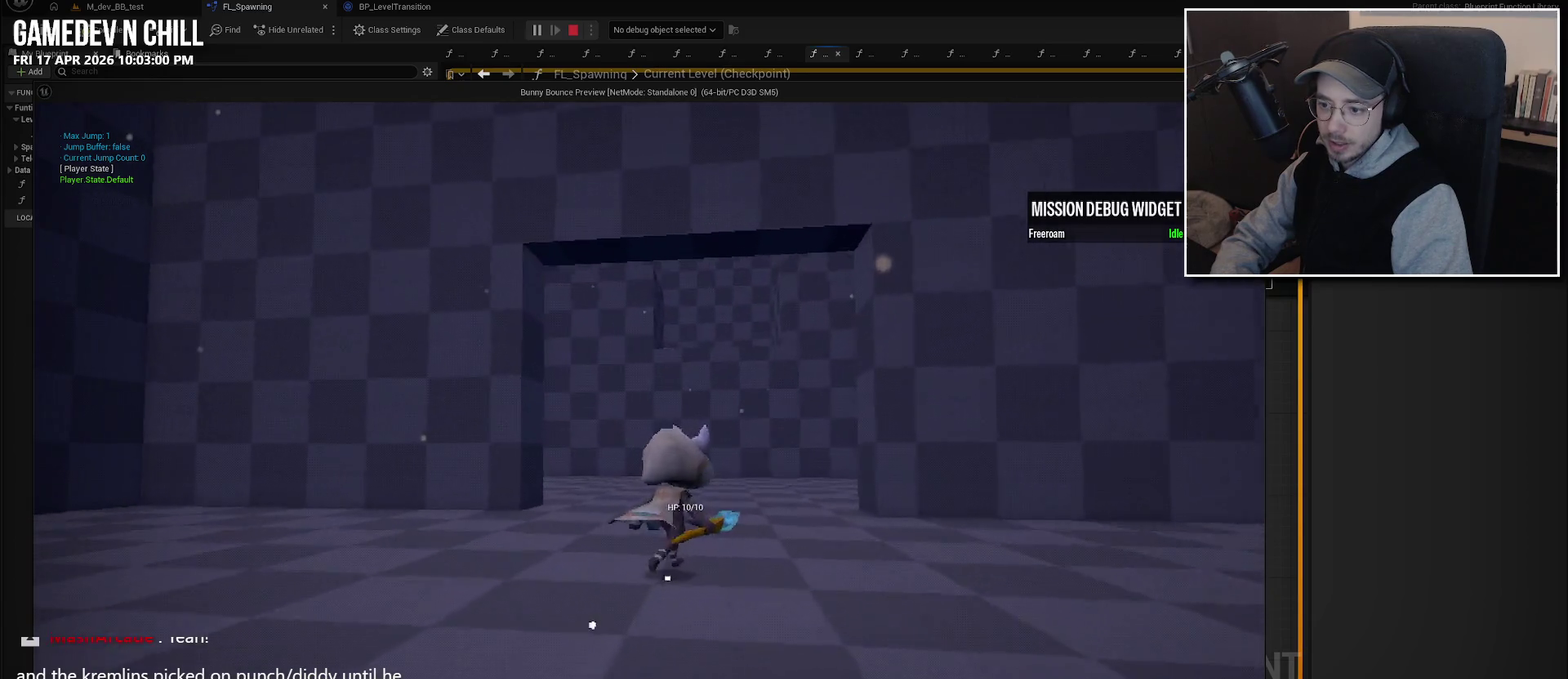
{"buttons": [], "left_stick": "center", "right_stick": "center", "events": [[83, "right_stick", "up-left"], [116, "left_stick", "center"], [383, "right_stick", "center"]]}
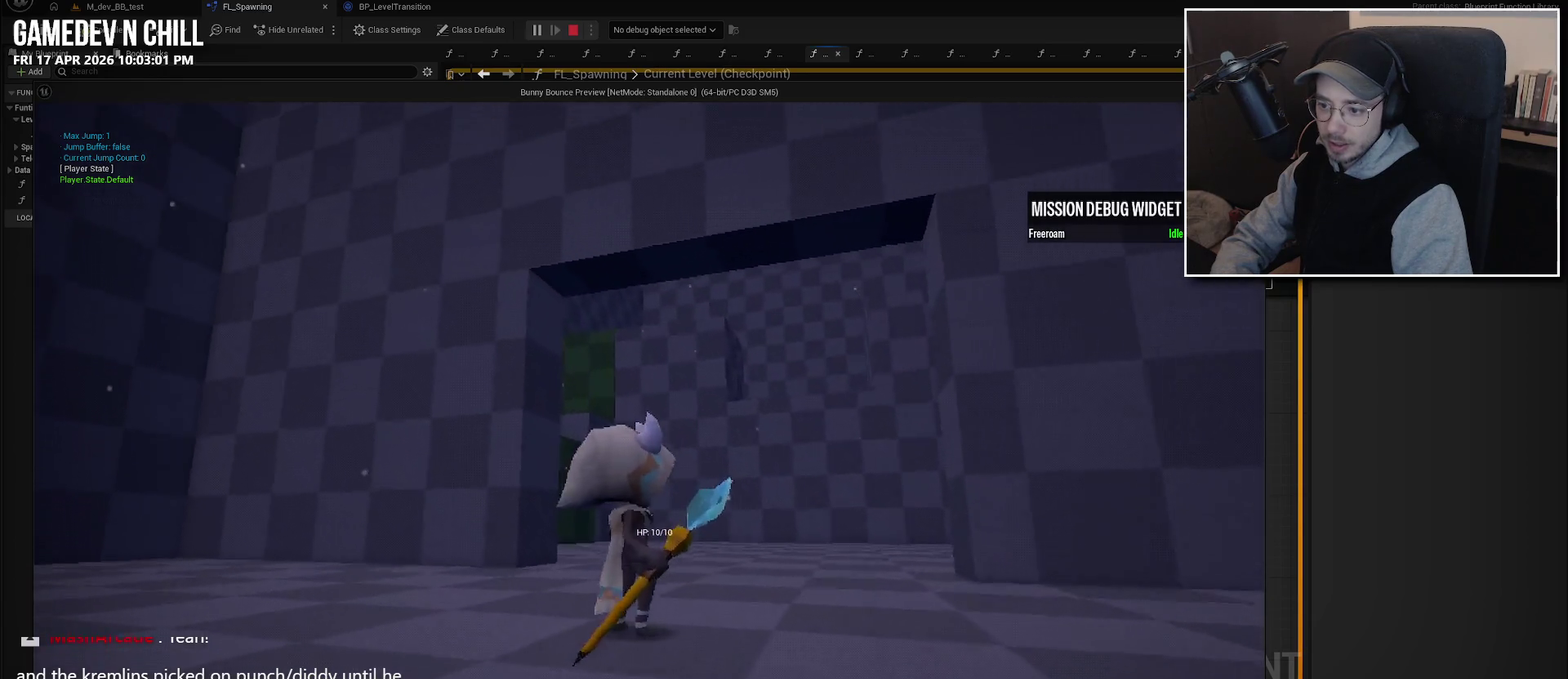
{"buttons": ["L1"], "left_stick": "center", "right_stick": "center", "events": [[316, "L1", "down"]]}
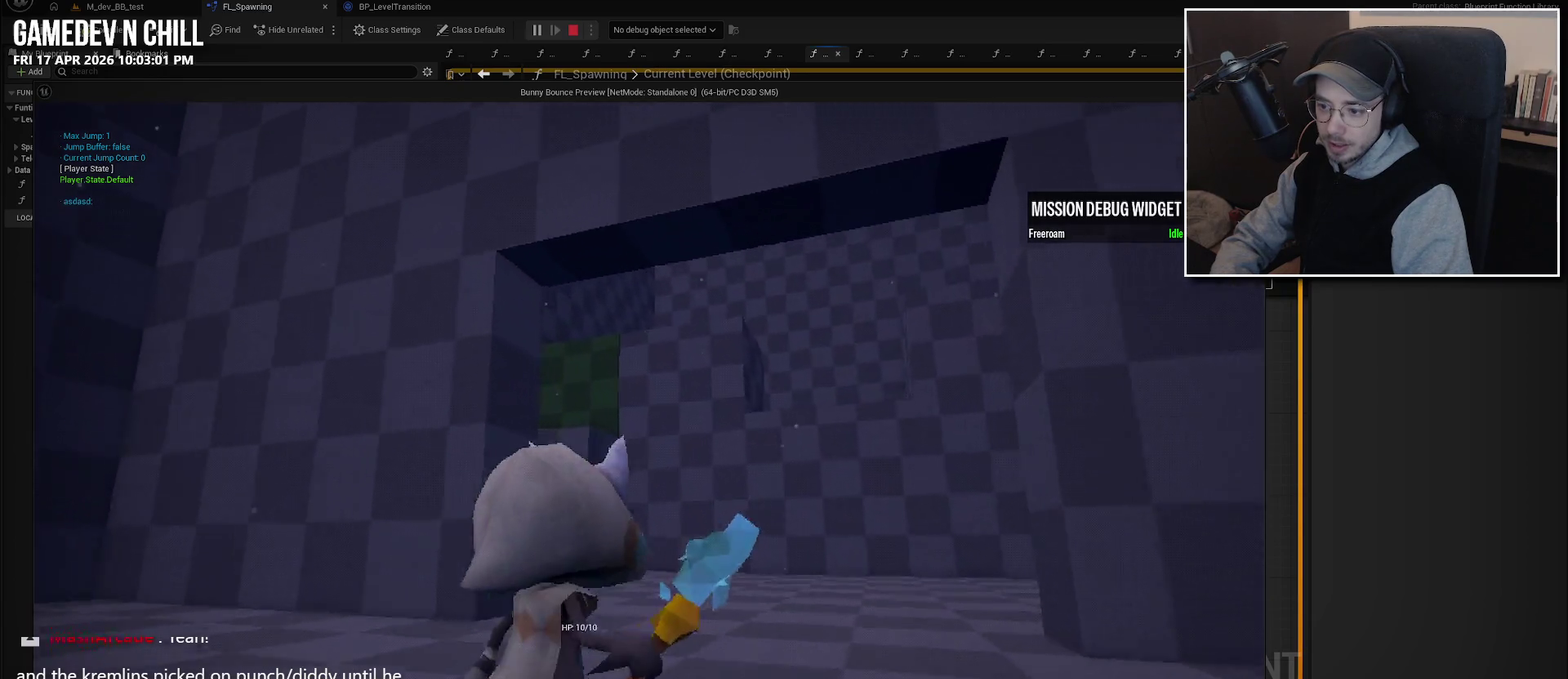
{"buttons": ["L1"], "left_stick": "center", "right_stick": "left", "events": [[66, "right_stick", "left"]]}
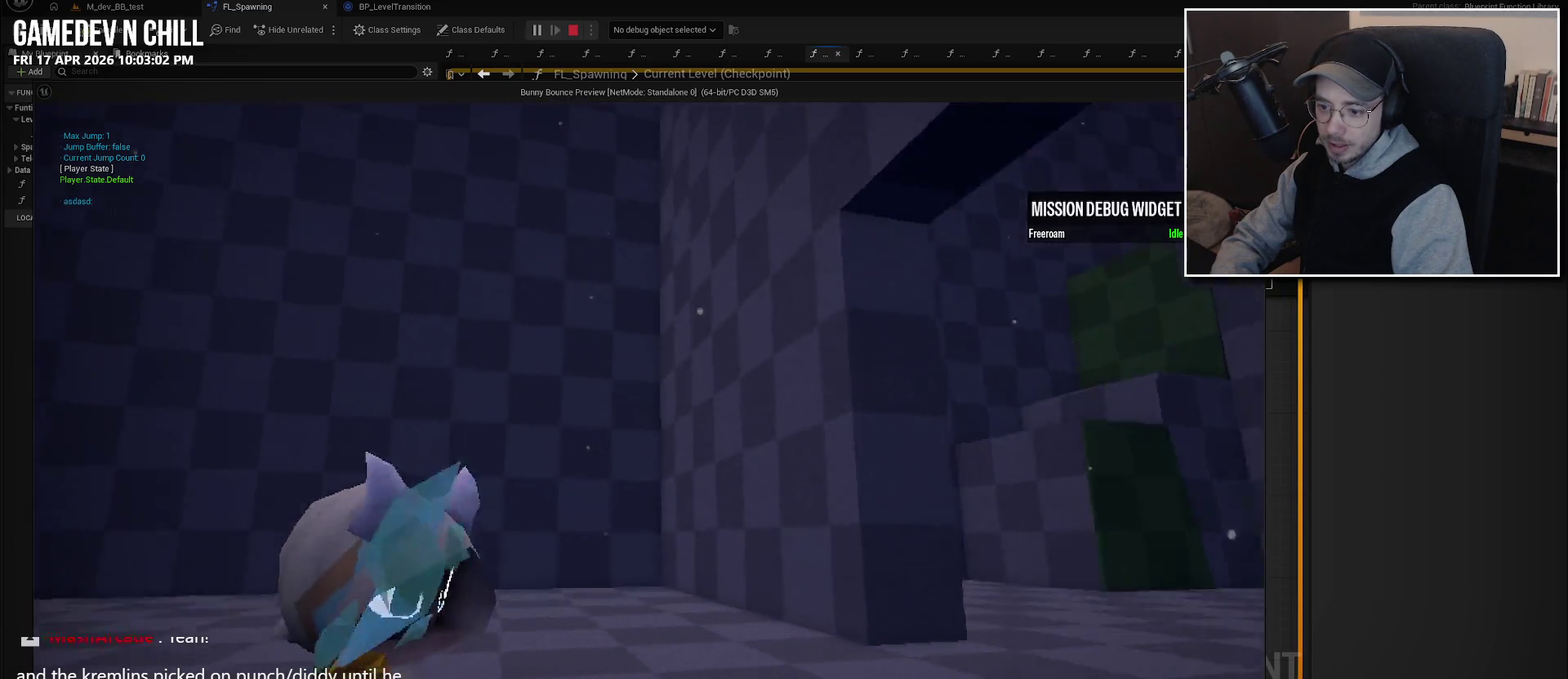
{"buttons": ["L1"], "left_stick": "center", "right_stick": "center", "events": [[283, "right_stick", "up-left"], [333, "right_stick", "center"]]}
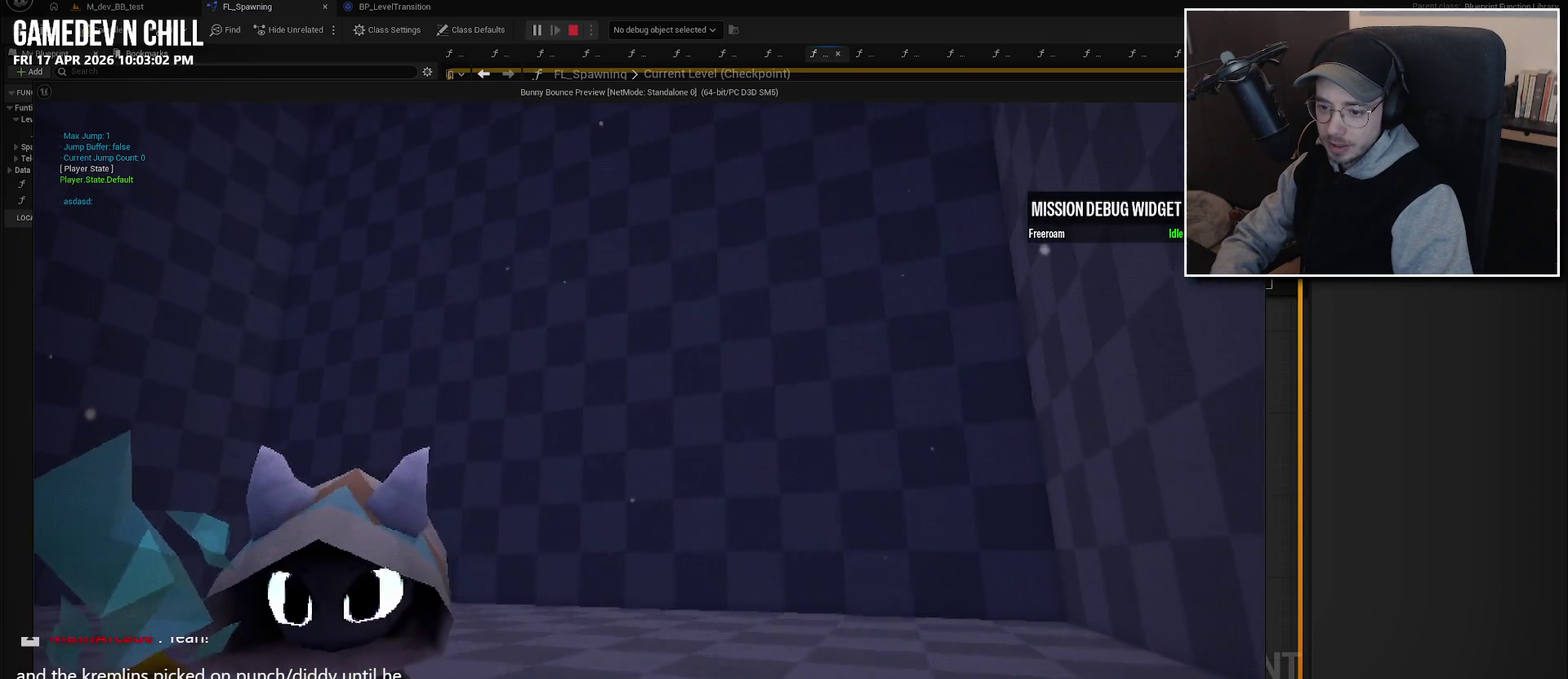
{"buttons": ["R2"], "left_stick": "center", "right_stick": "center", "events": [[383, "L1", "up"], [466, "R2", "down"]]}
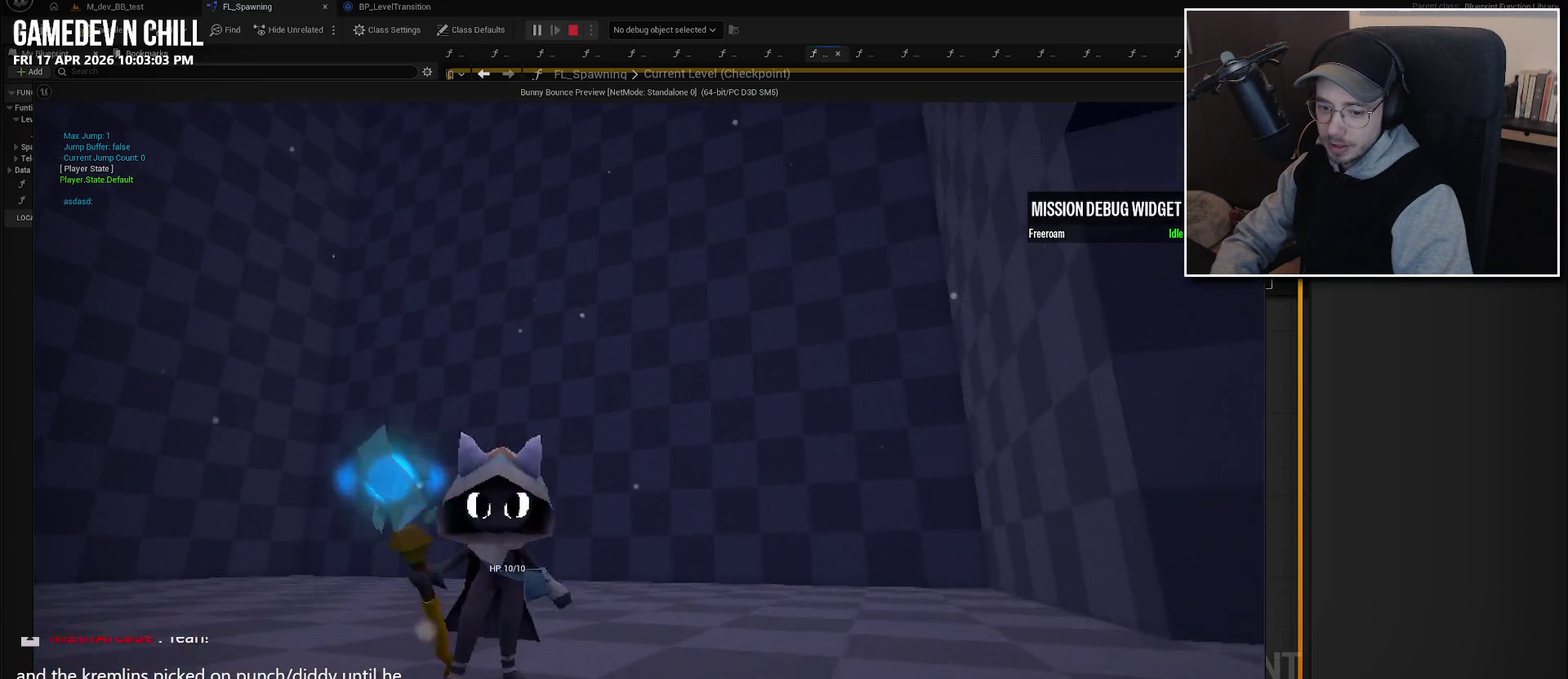
{"buttons": [], "left_stick": "up-left", "right_stick": "center", "events": [[116, "R2", "up"], [316, "left_stick", "up-left"]]}
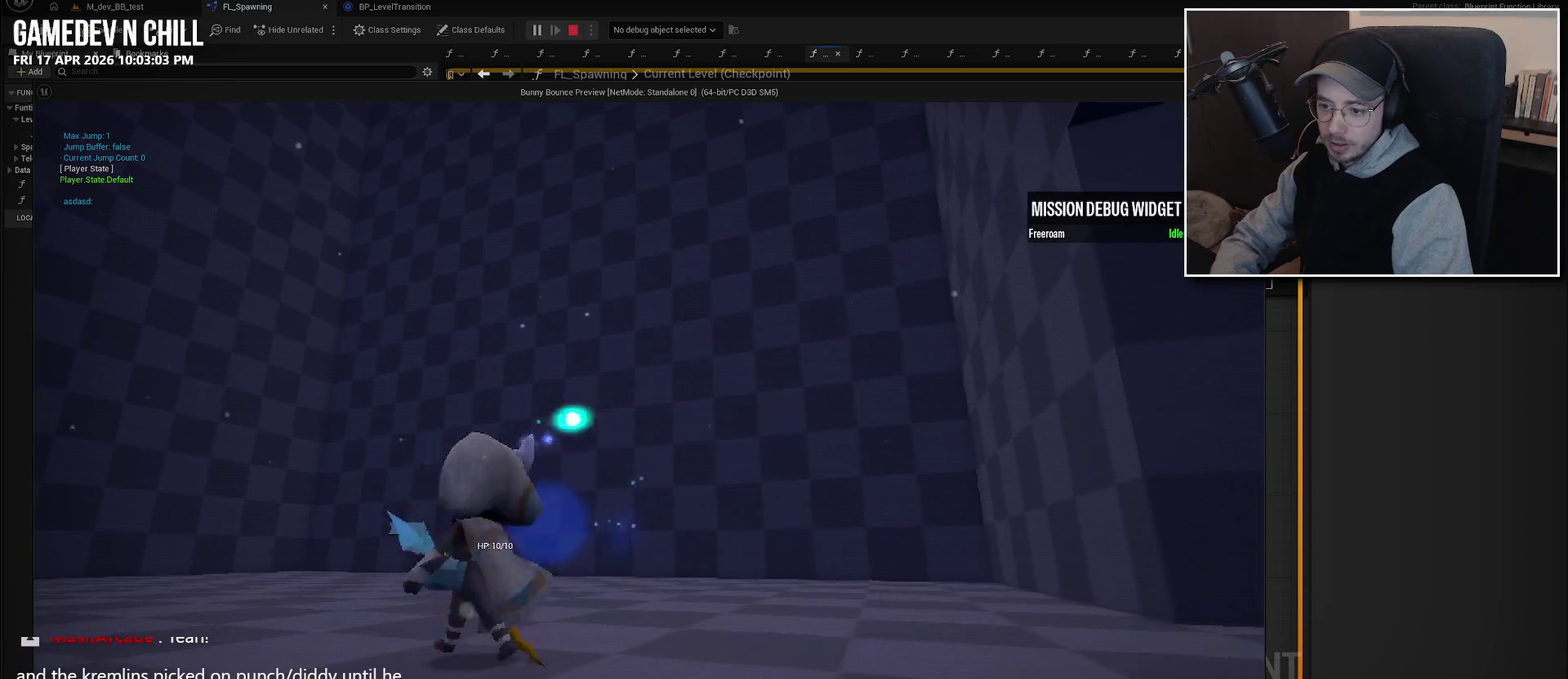
{"buttons": ["R2"], "left_stick": "left", "right_stick": "center", "events": [[266, "R2", "down"], [350, "R2", "up"], [466, "R2", "down"], [500, "left_stick", "left"]]}
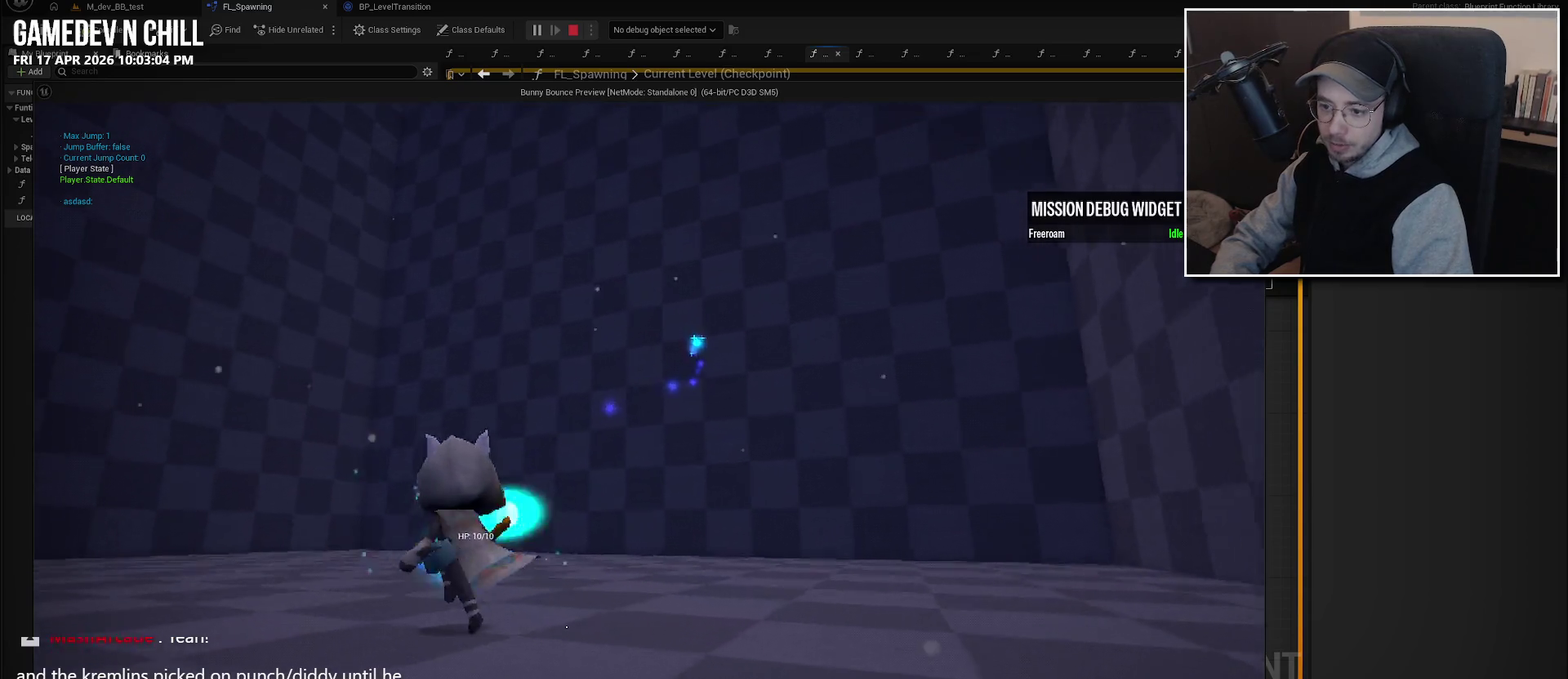
{"buttons": ["R2"], "left_stick": "right", "right_stick": "center", "events": [[83, "R2", "up"], [216, "right_stick", "down"], [233, "R2", "down"], [250, "left_stick", "up-left"], [266, "right_stick", "center"], [300, "left_stick", "up"], [316, "R2", "up"], [383, "left_stick", "up-right"], [466, "R2", "down"], [500, "left_stick", "right"]]}
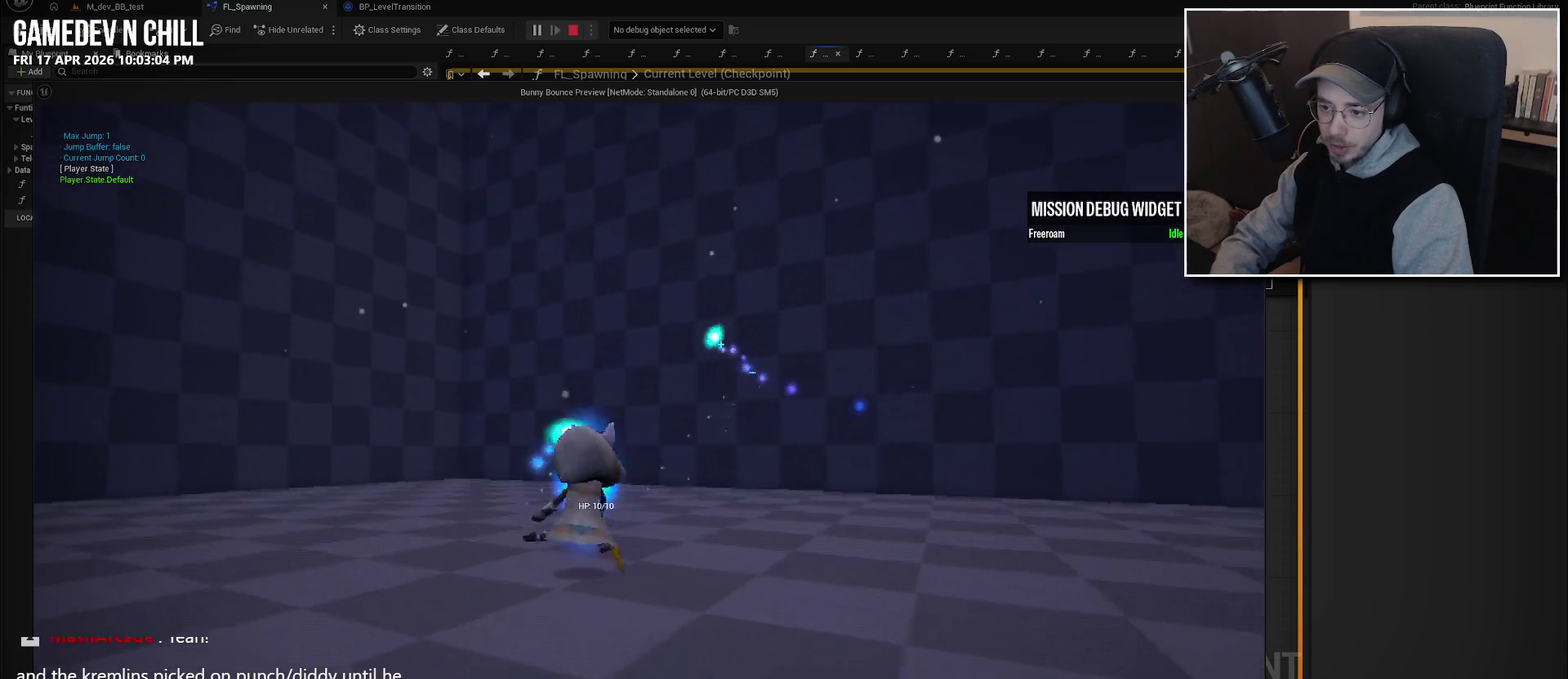
{"buttons": ["R2"], "left_stick": "right", "right_stick": "center", "events": [[50, "R2", "up"], [233, "R2", "down"], [333, "R2", "up"], [466, "R2", "down"]]}
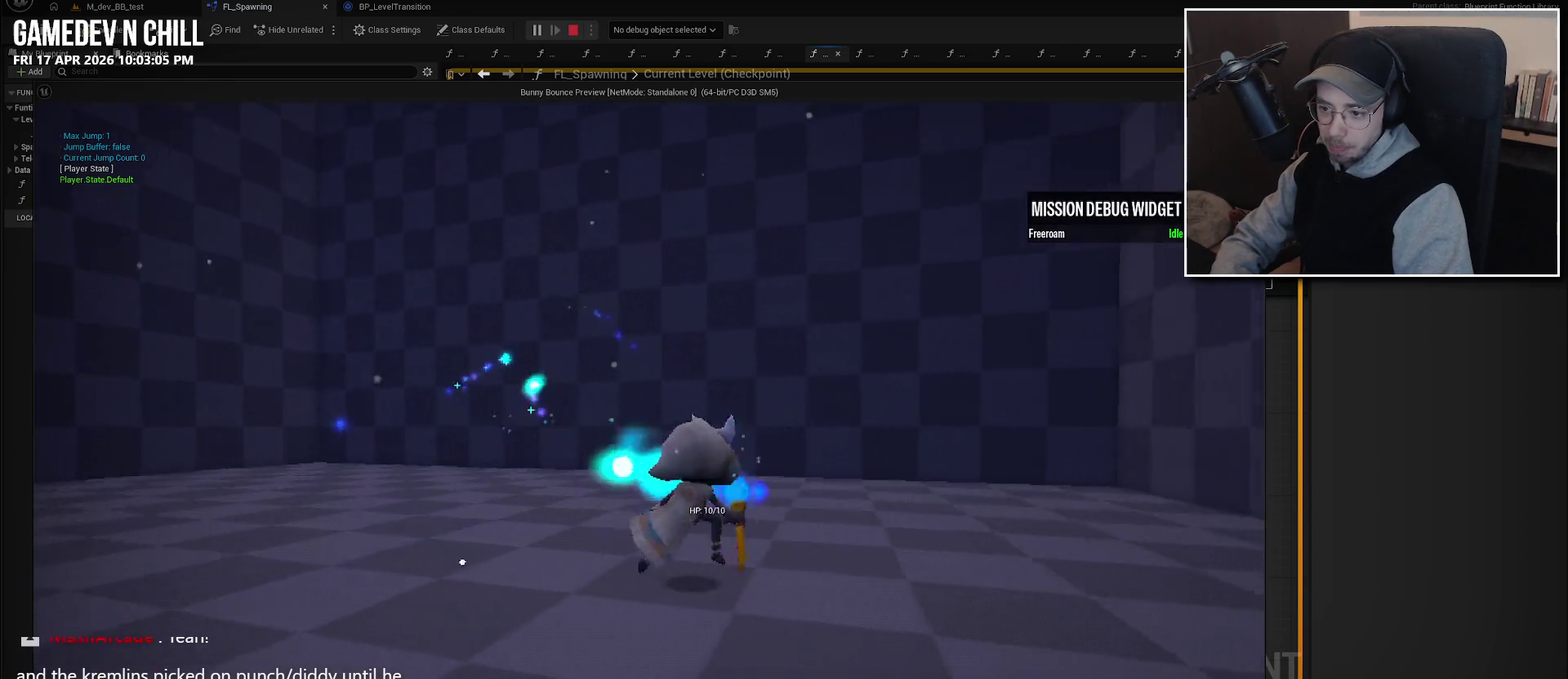
{"buttons": [], "left_stick": "left", "right_stick": "center", "events": [[33, "left_stick", "left"], [66, "R2", "up"], [200, "B", "down"], [316, "B", "up"]]}
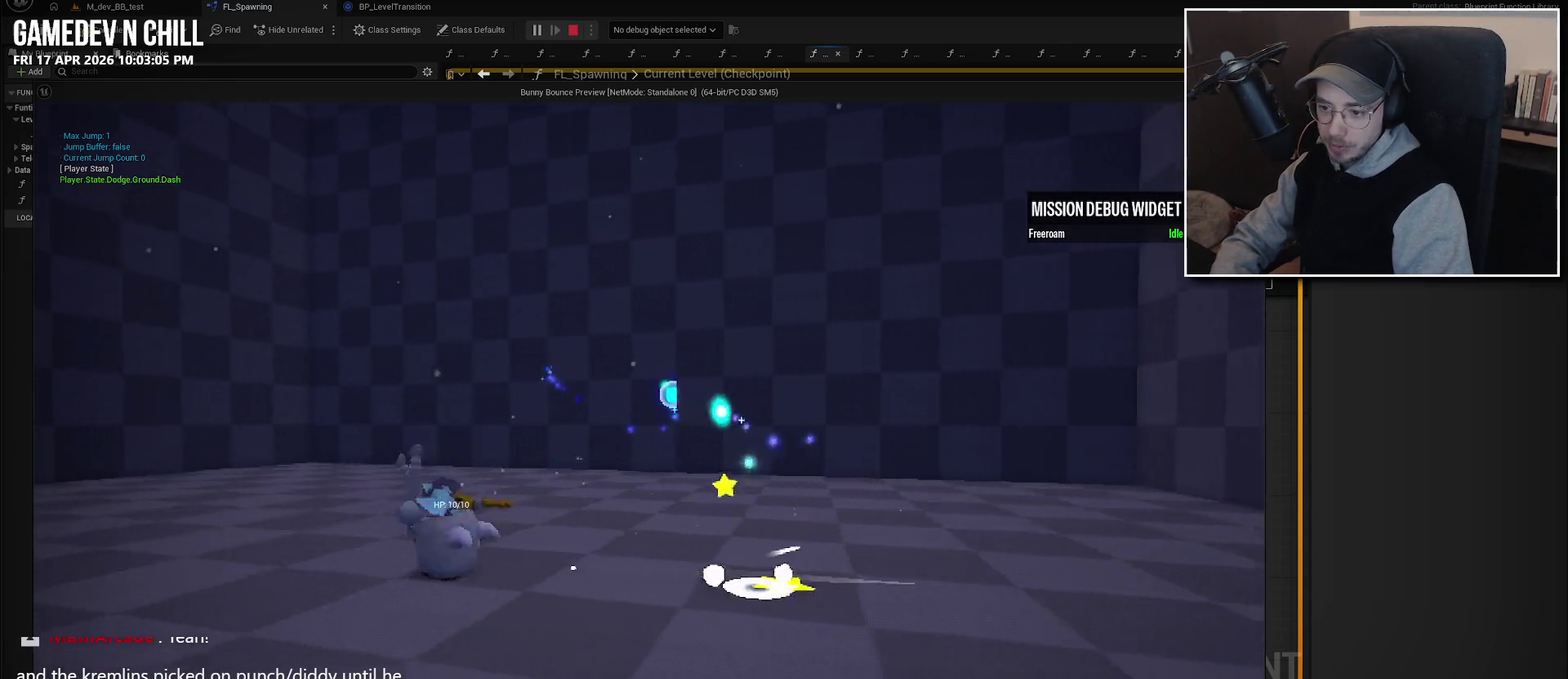
{"buttons": [], "left_stick": "left", "right_stick": "center", "events": [[66, "X", "down"], [150, "X", "up"], [250, "X", "down"], [333, "X", "up"], [416, "X", "down"], [500, "X", "up"]]}
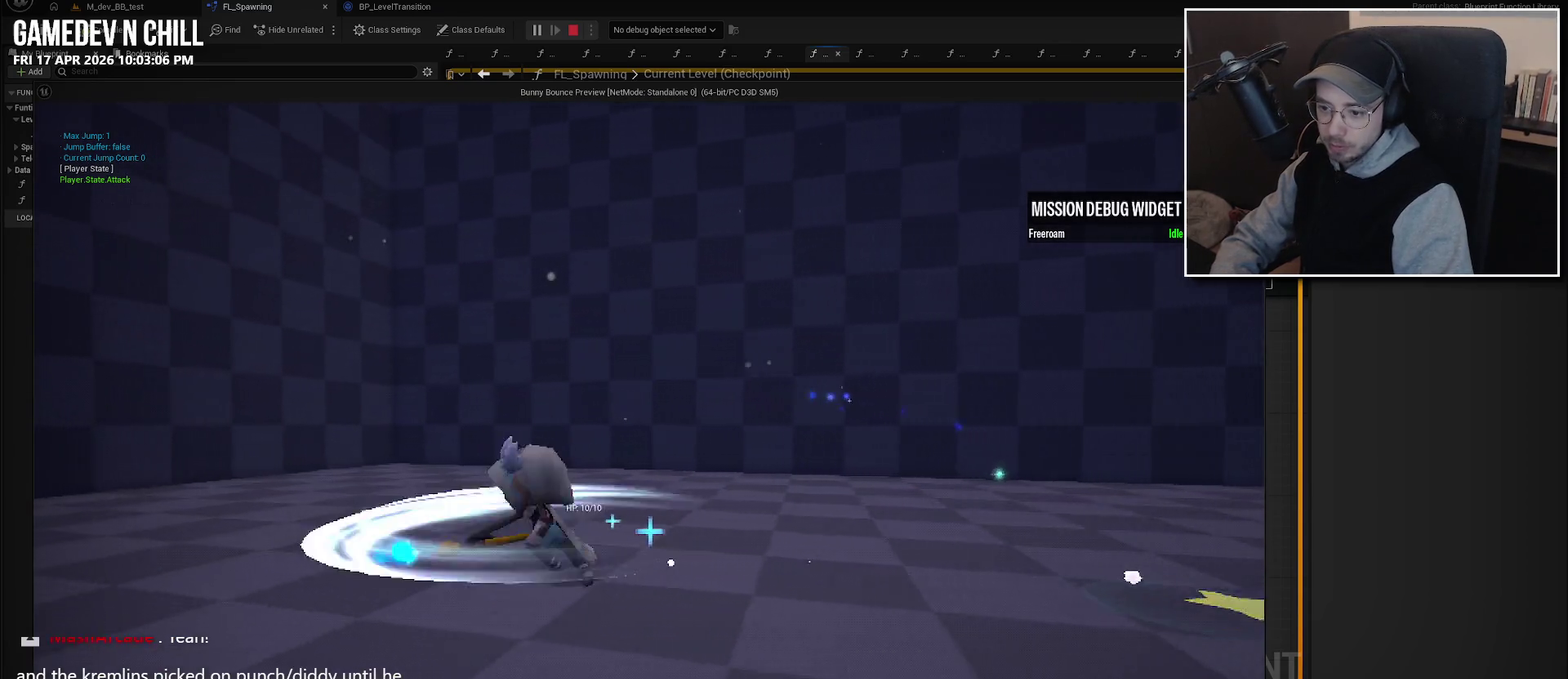
{"buttons": [], "left_stick": "left", "right_stick": "center", "events": [[100, "X", "down"], [183, "X", "up"], [283, "X", "down"], [383, "X", "up"]]}
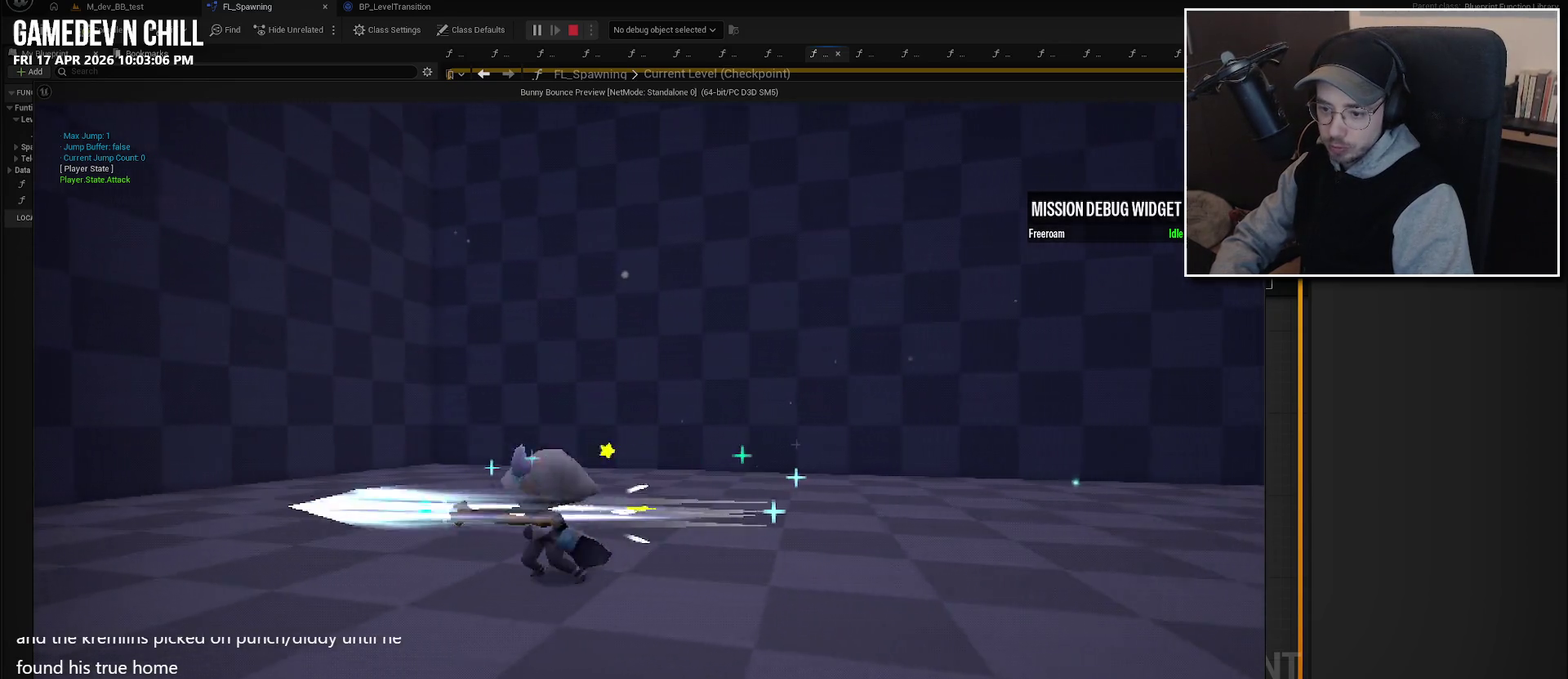
{"buttons": ["A"], "left_stick": "down-right", "right_stick": "center", "events": [[50, "left_stick", "down-right"], [133, "B", "down"], [233, "B", "up"], [500, "A", "down"]]}
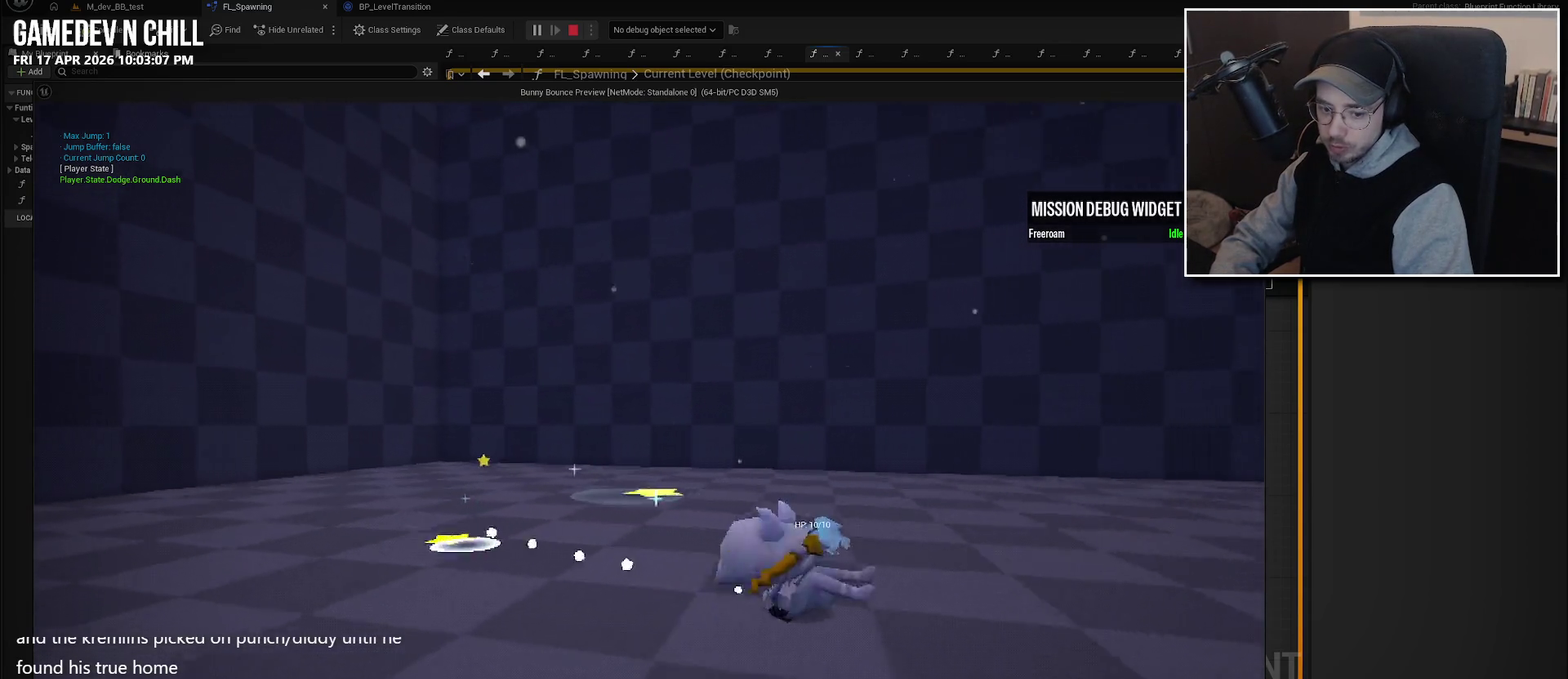
{"buttons": [], "left_stick": "right", "right_stick": "center", "events": [[116, "A", "up"], [183, "A", "down"], [250, "X", "down"], [333, "A", "up"], [400, "X", "up"], [400, "left_stick", "right"]]}
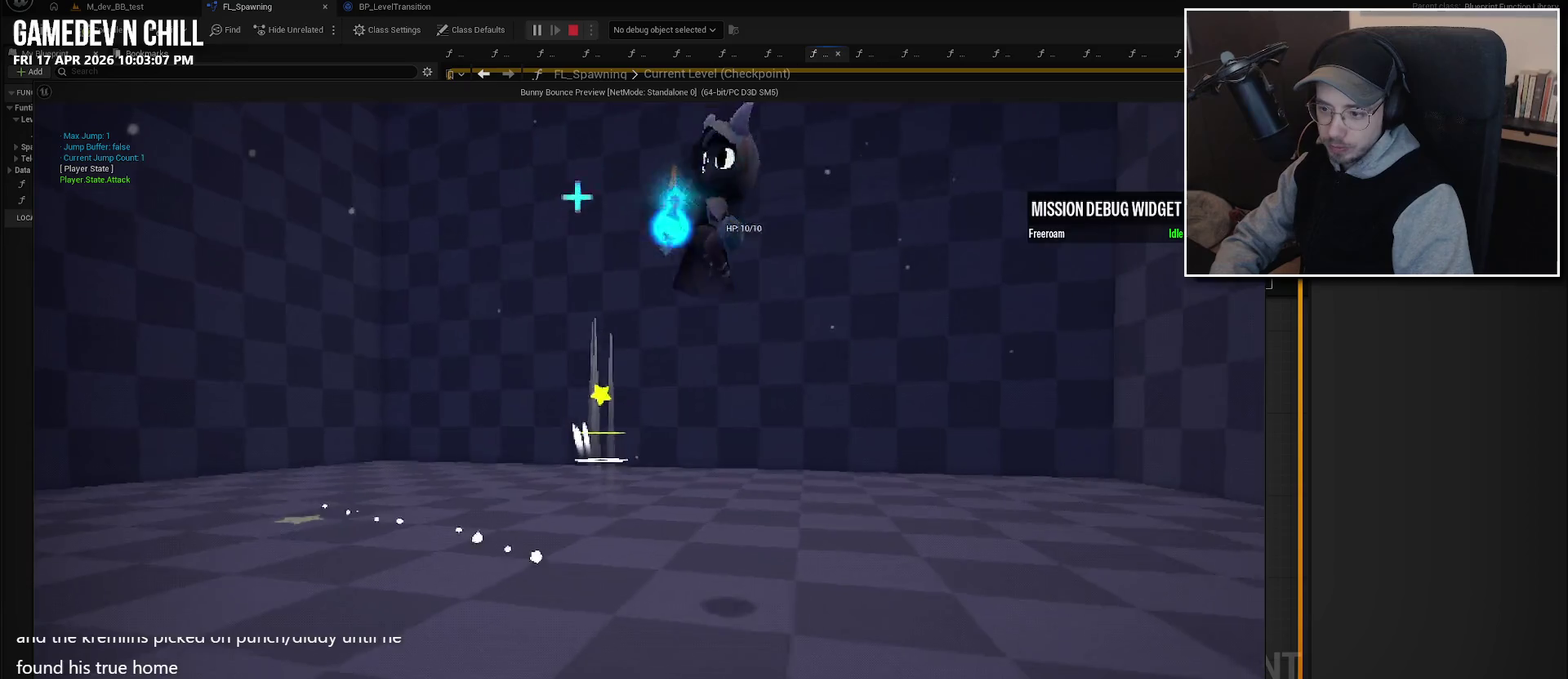
{"buttons": [], "left_stick": "center", "right_stick": "center", "events": [[66, "right_stick", "right"], [233, "right_stick", "center"], [333, "START", "down"], [333, "left_stick", "center"], [450, "START", "up"]]}
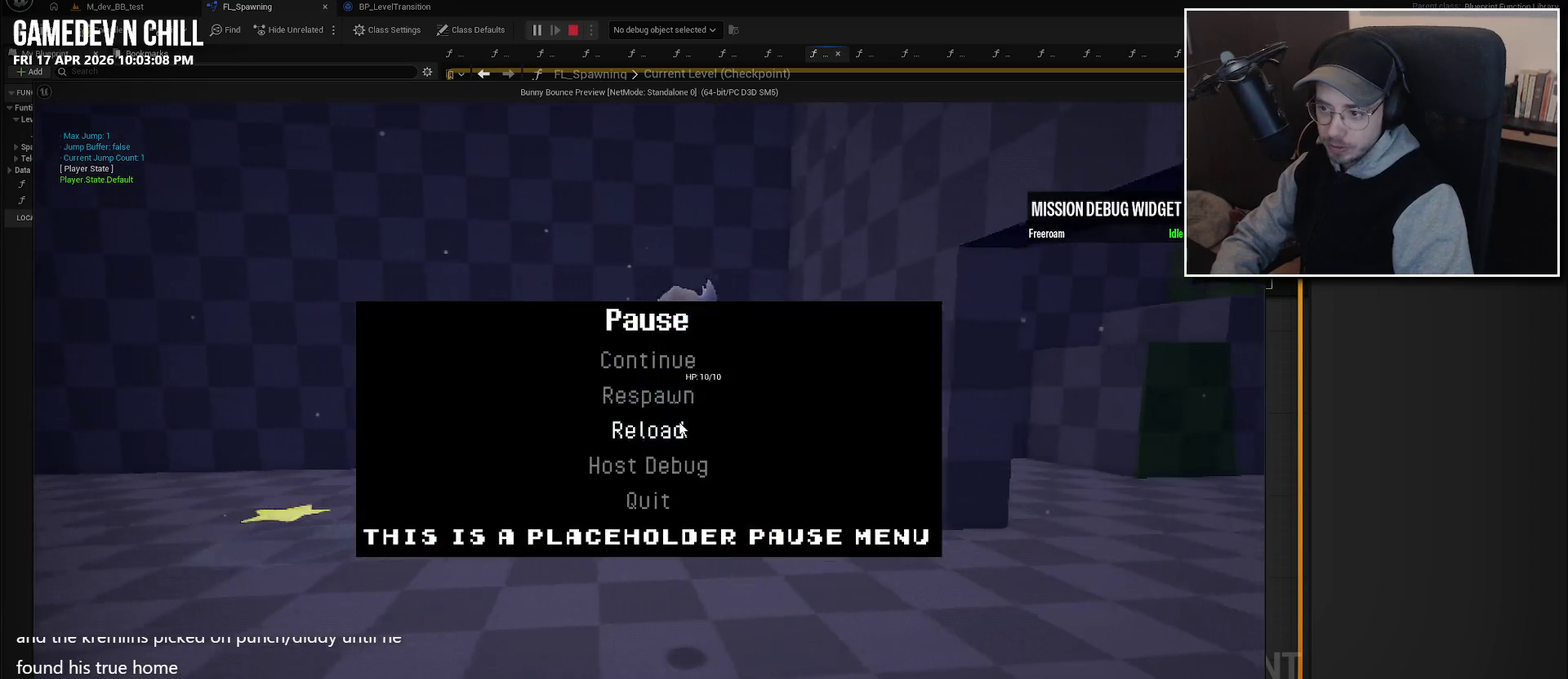
{"buttons": ["DPAD_DOWN"], "left_stick": "center", "right_stick": "center", "events": [[66, "DPAD_DOWN", "down"], [166, "DPAD_DOWN", "up"], [250, "DPAD_DOWN", "down"], [350, "DPAD_DOWN", "up"], [450, "DPAD_DOWN", "down"]]}
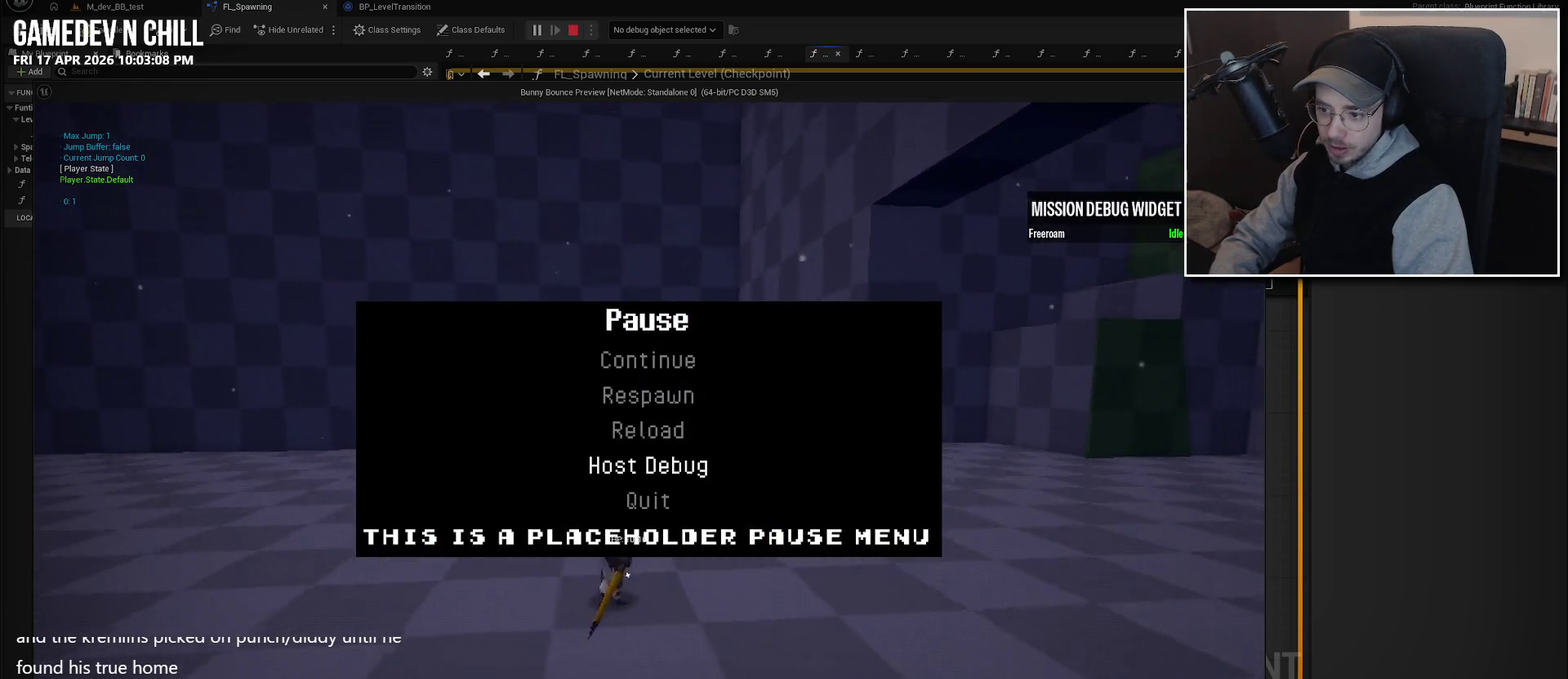
{"buttons": [], "left_stick": "center", "right_stick": "center", "events": [[66, "DPAD_DOWN", "up"]]}